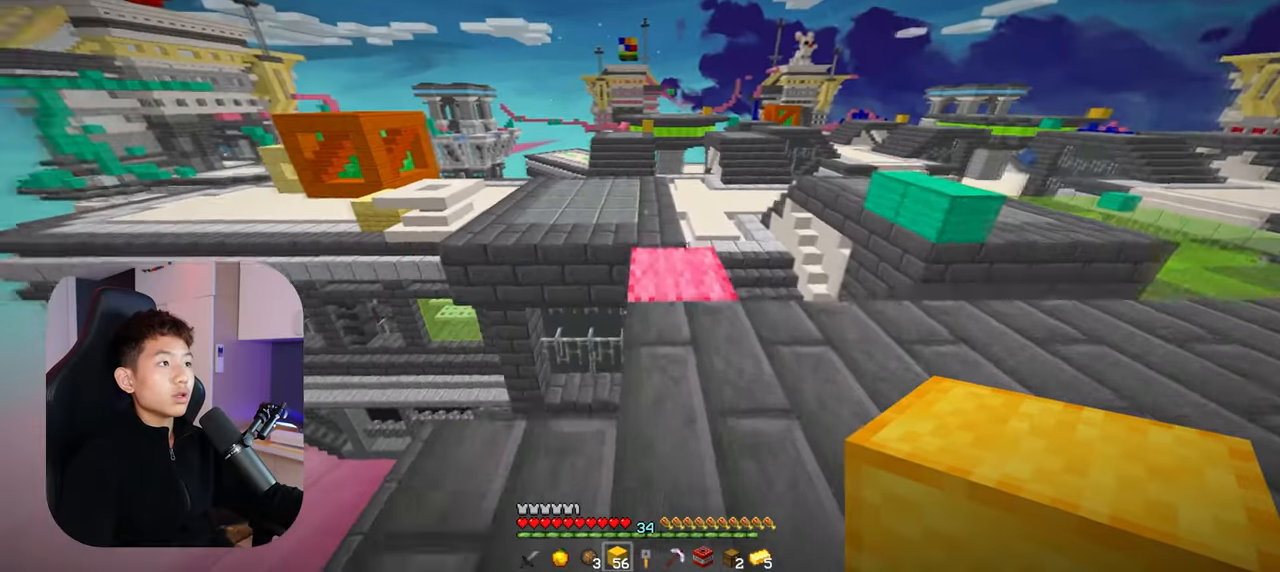
Gameplay with keyboard and mouse; each line is a JSON object with the keys and mouse buttons held at the frame after it. "events" lists presses ("down") and releases ("up") of "a", "d", "s", "space", "w", "mouse_left" and "mouse_right" between this image and that frame as [ms after this image, input, new state], when the widget could be followed in between. "mouse_left", "mouse_right" = the "left", "right" buttons of the "mouse" list. No other keys are recorded. Fast repeated clicks can show as one long hold. Mouse movement is not recorded.
{"keys": ["space", "w"], "mouse": [], "events": [[33, "d", "up"], [333, "space", "down"]]}
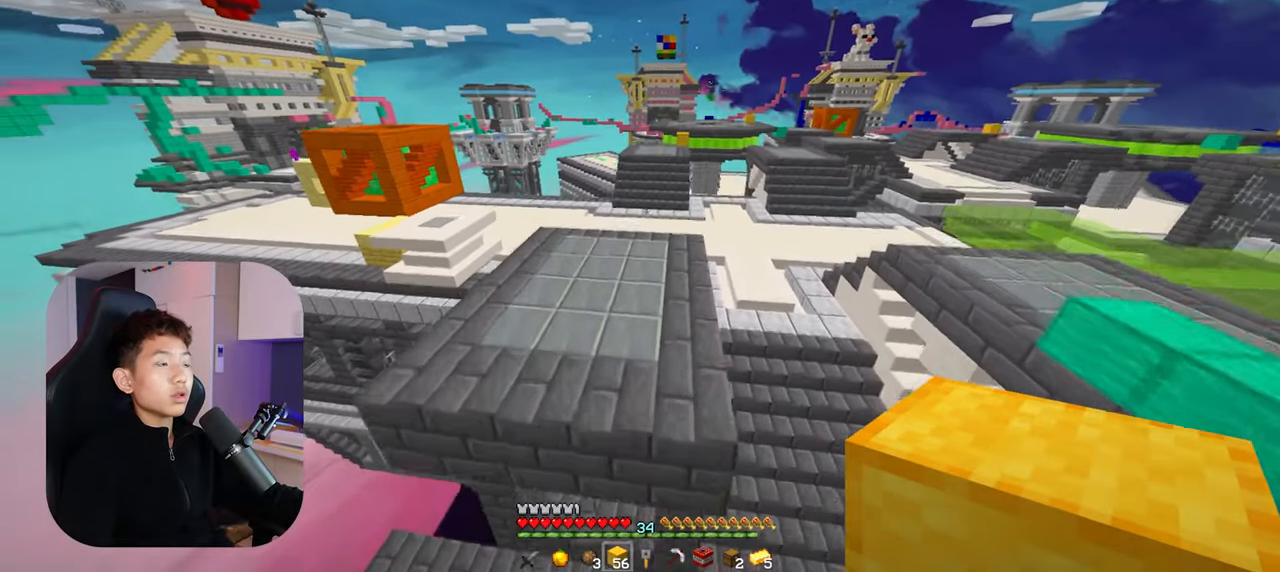
{"keys": ["space", "w"], "mouse": [], "events": [[67, "space", "up"], [350, "space", "down"]]}
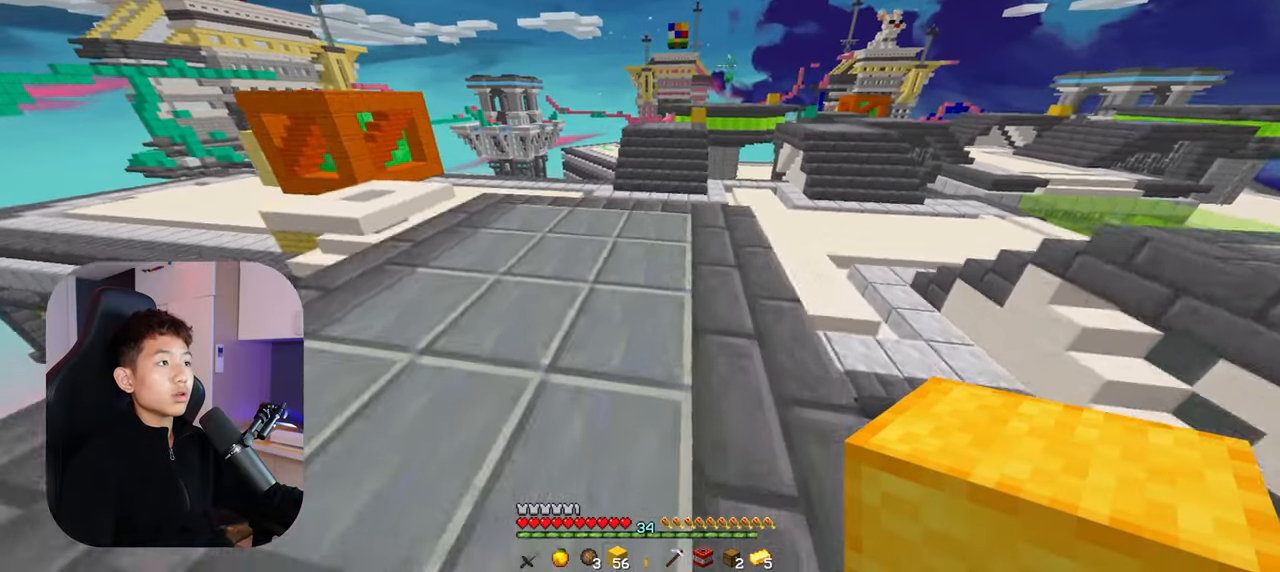
{"keys": ["w"], "mouse": [], "events": [[150, "space", "up"]]}
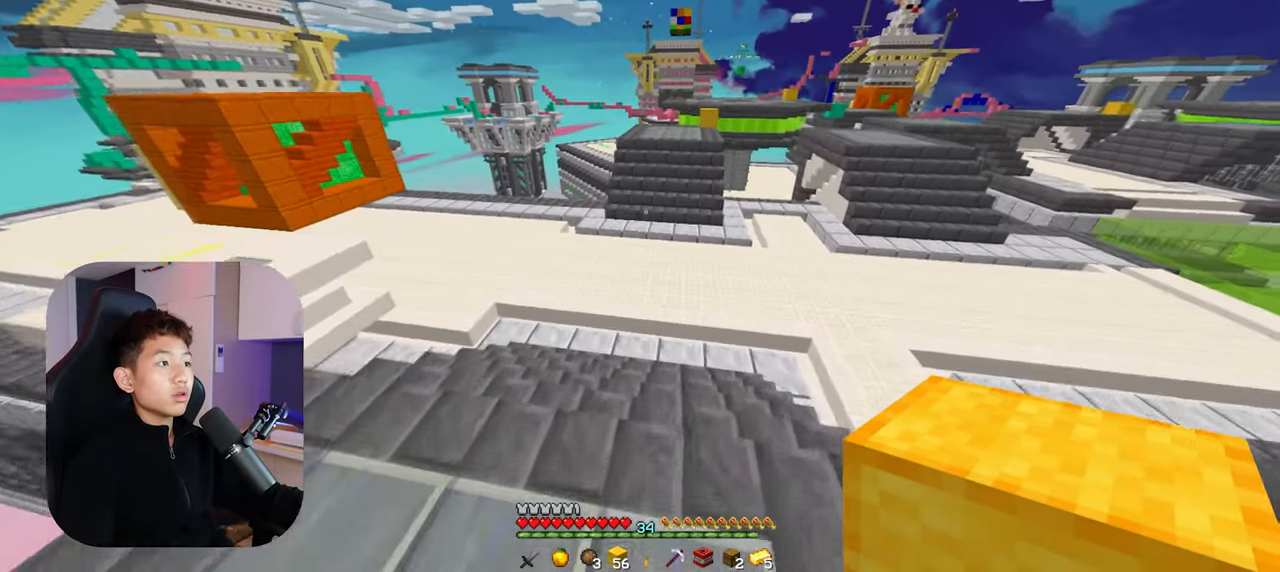
{"keys": ["w"], "mouse": [], "events": []}
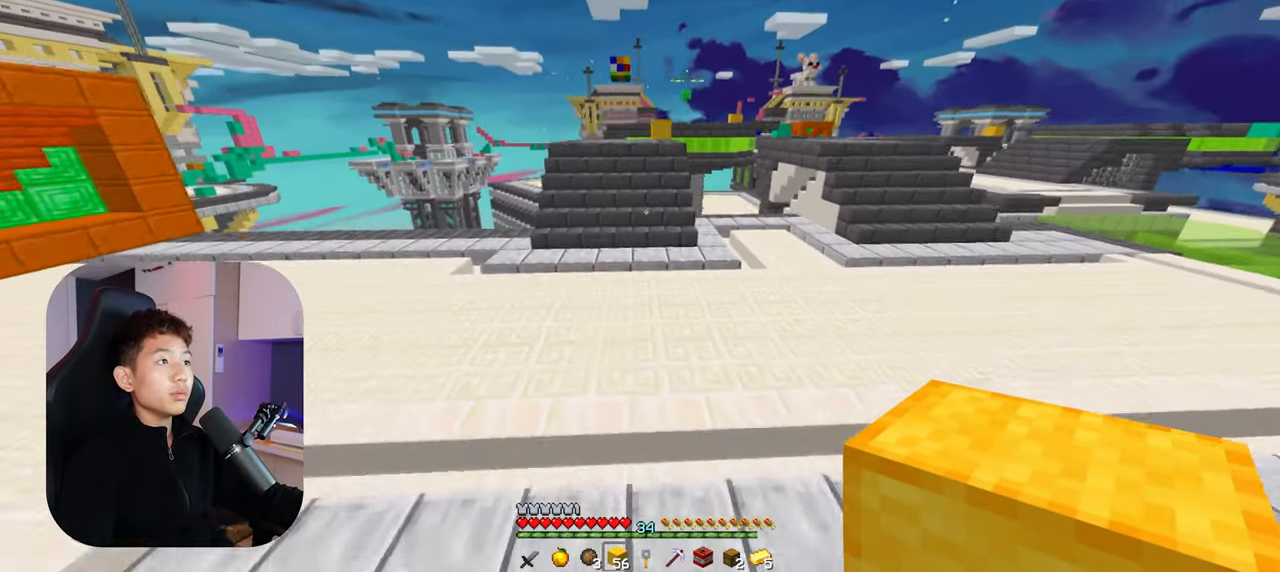
{"keys": ["space", "w"], "mouse": [], "events": [[117, "space", "down"]]}
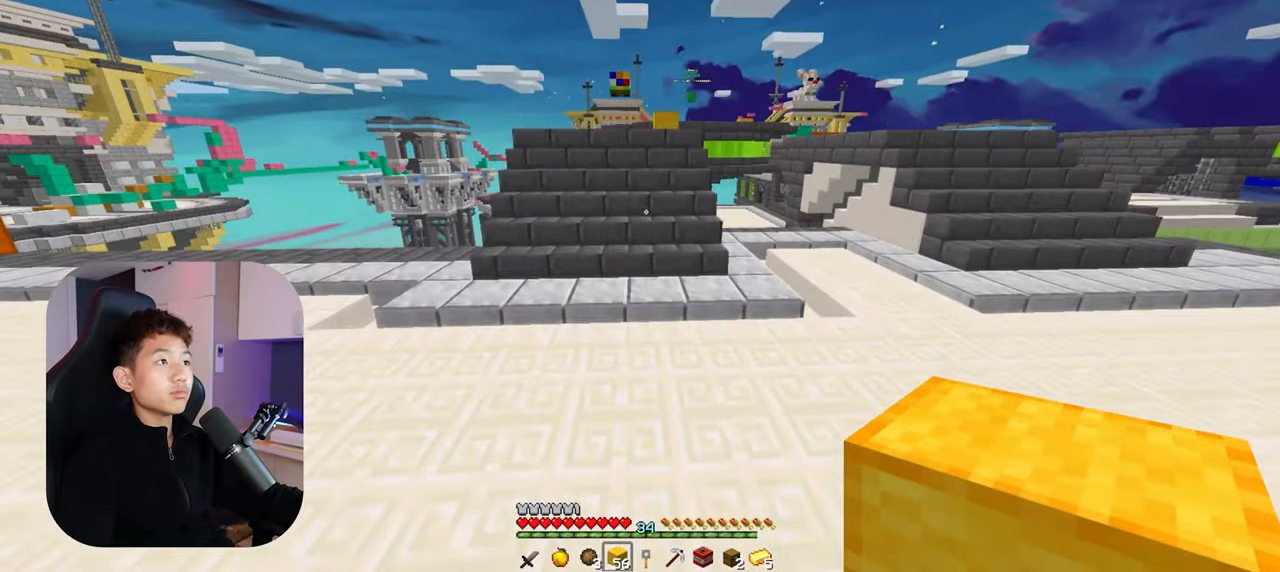
{"keys": ["w"], "mouse": [], "events": [[50, "space", "up"]]}
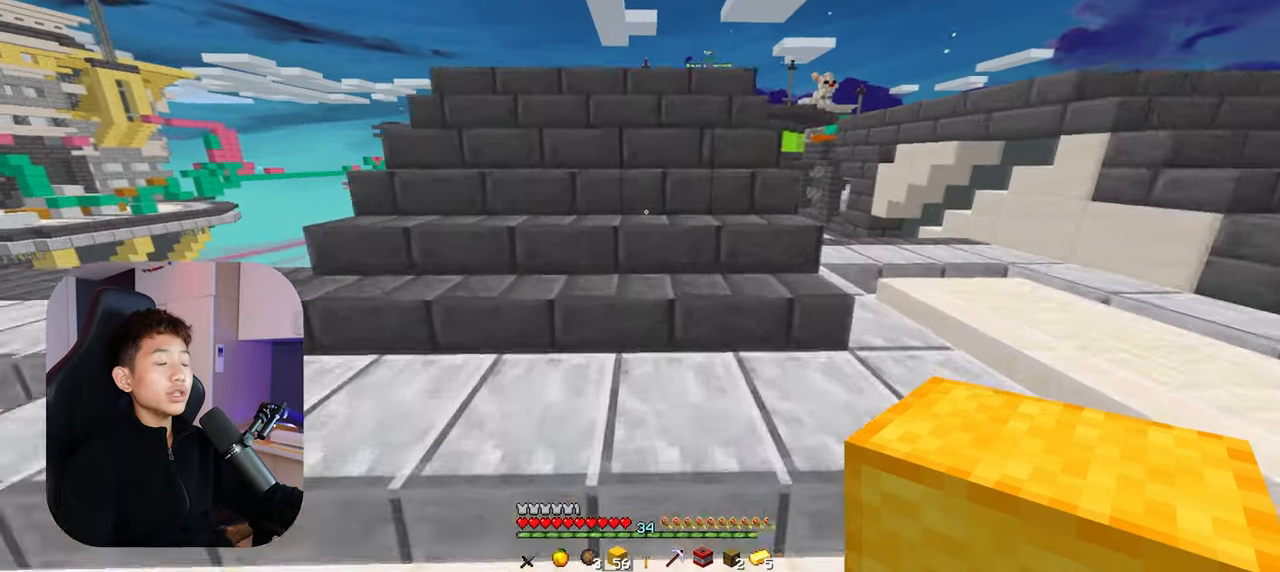
{"keys": ["w"], "mouse": [], "events": []}
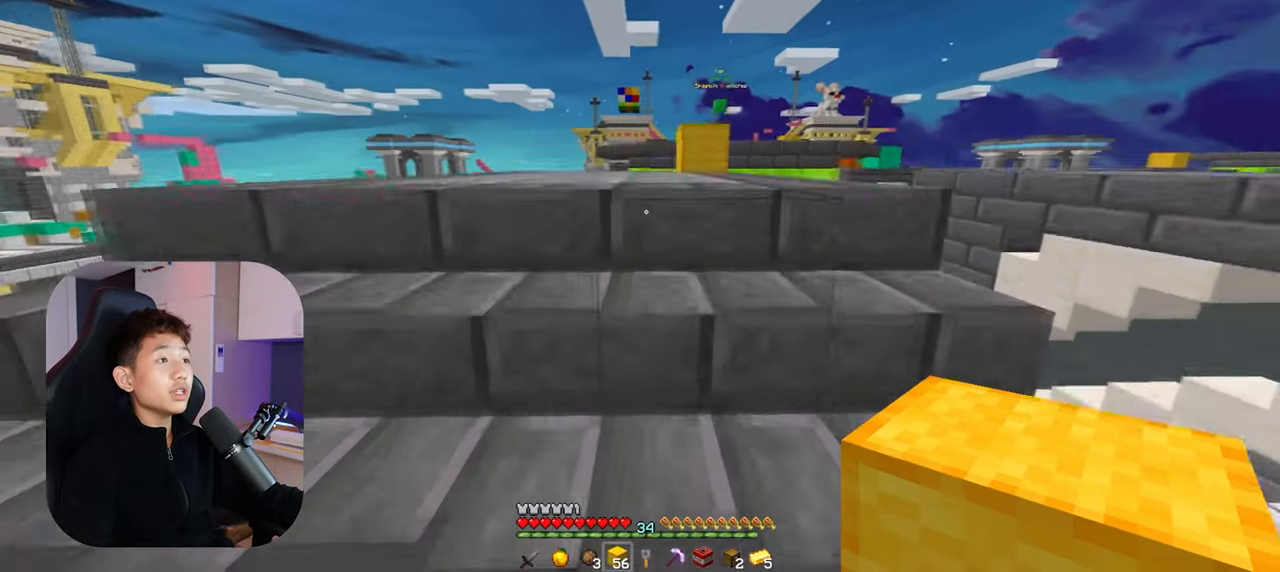
{"keys": ["a", "w"], "mouse": [], "events": [[367, "a", "down"]]}
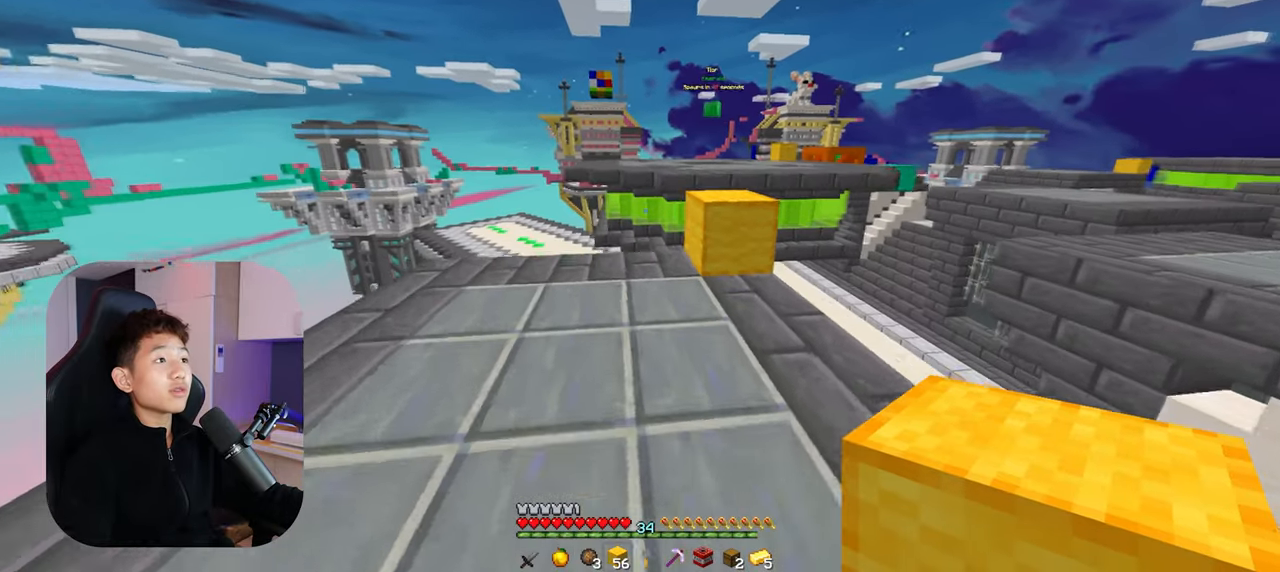
{"keys": ["a", "w"], "mouse": [], "events": [[17, "a", "up"], [367, "a", "down"]]}
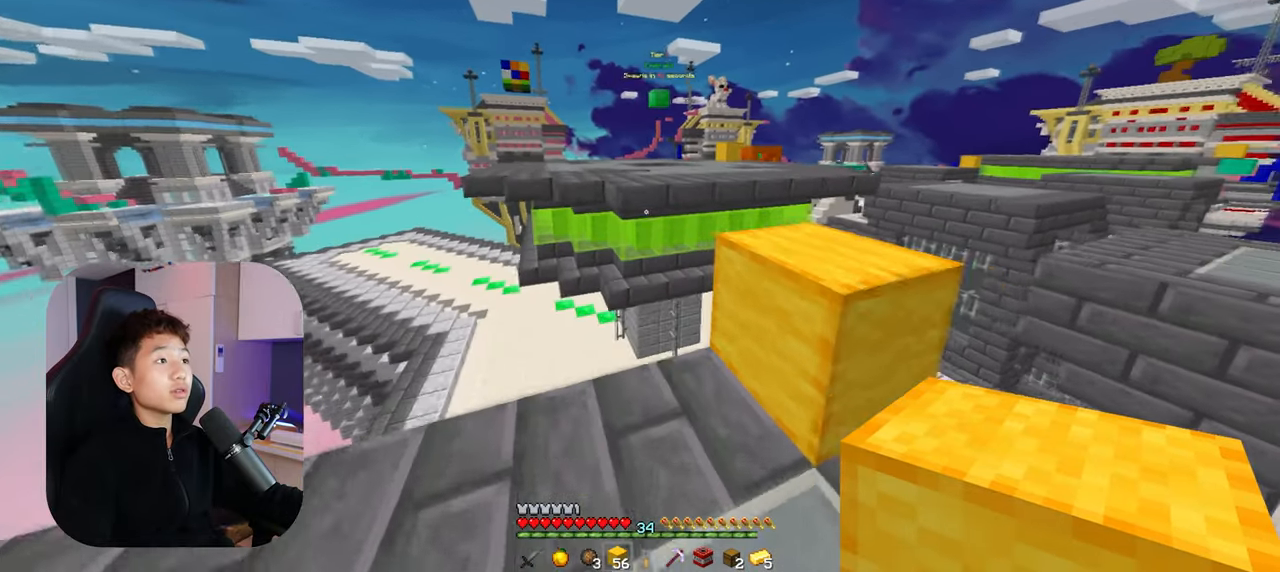
{"keys": ["space", "w"], "mouse": [], "events": [[34, "a", "up"], [167, "mouse_right", "down"], [334, "mouse_right", "up"], [367, "space", "down"]]}
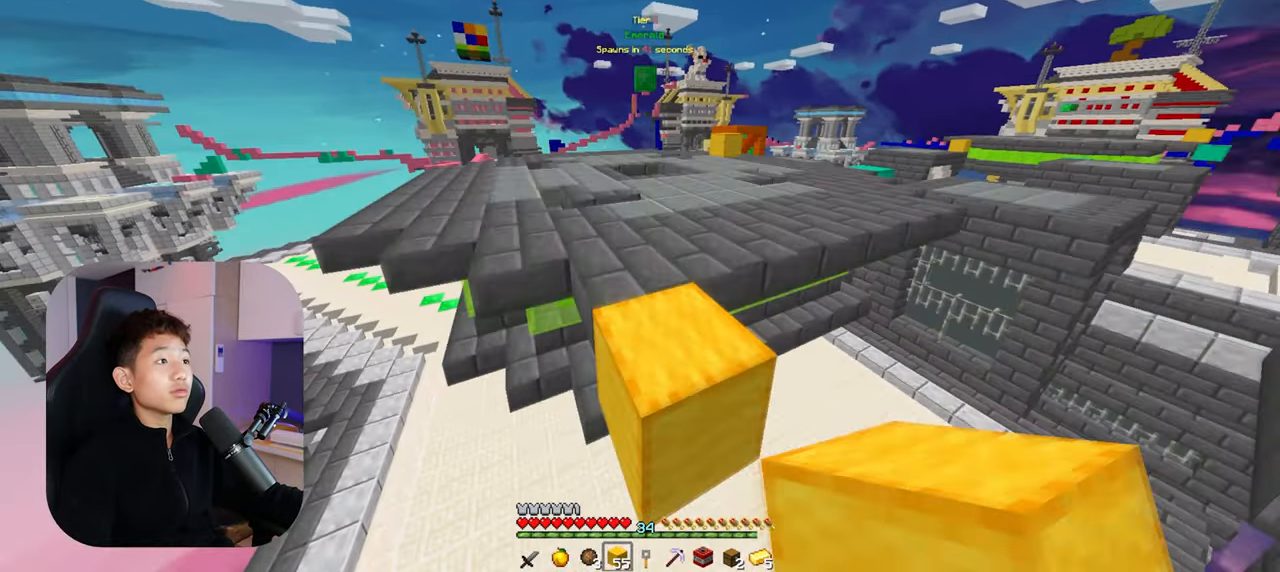
{"keys": ["space", "w"], "mouse": [], "events": [[100, "space", "up"], [284, "space", "down"]]}
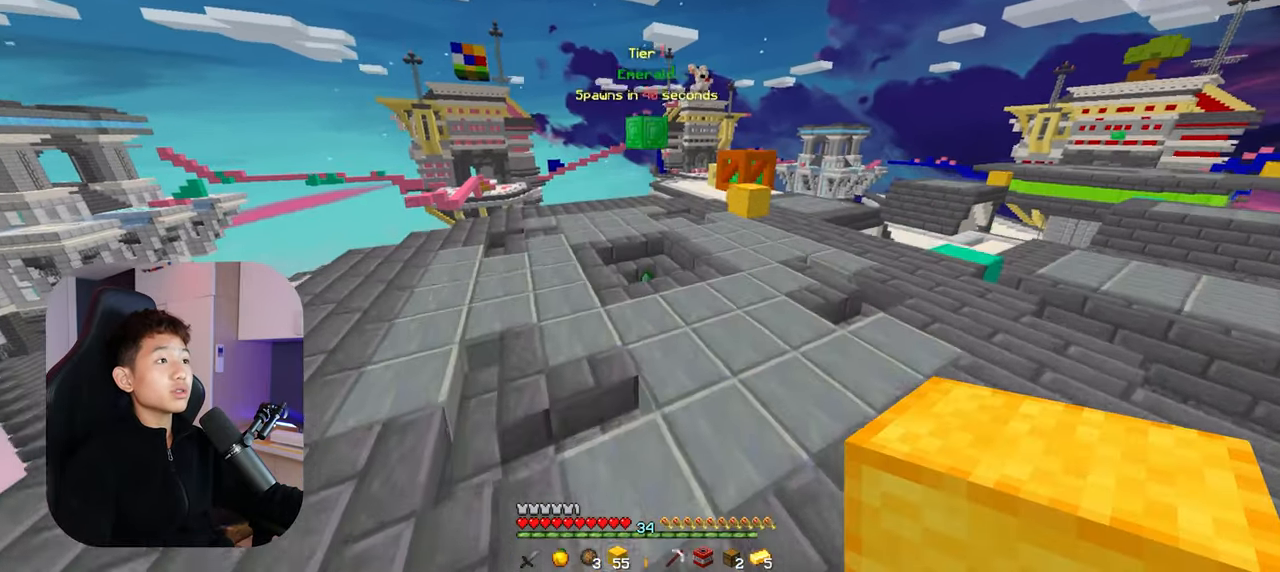
{"keys": ["w"], "mouse": [], "events": [[50, "space", "up"]]}
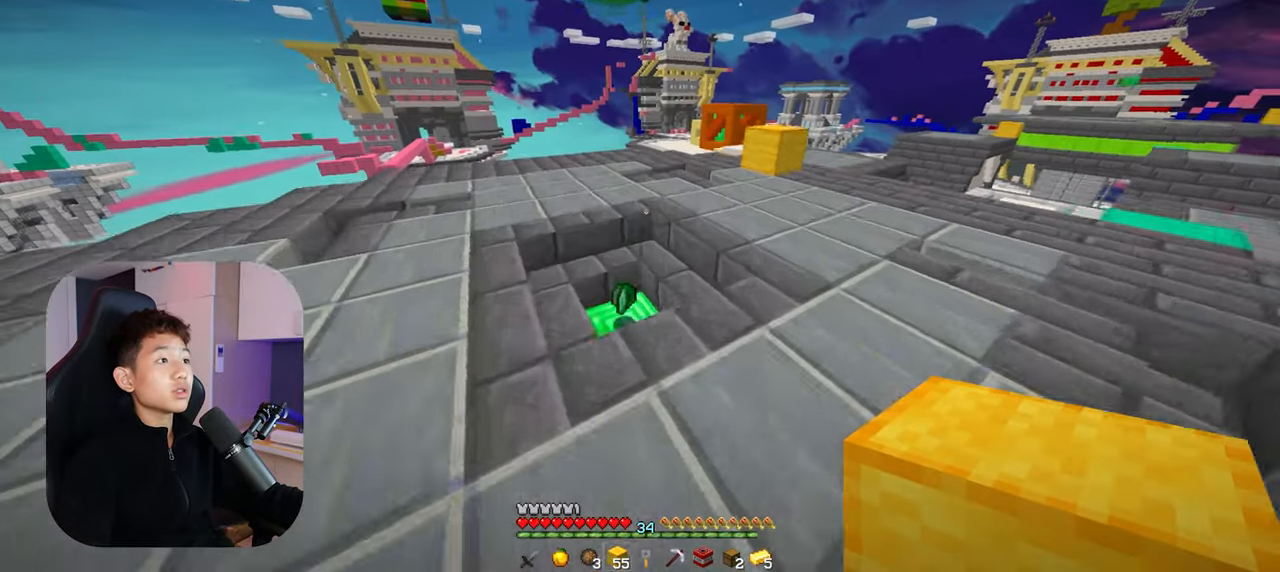
{"keys": ["w"], "mouse": [], "events": [[184, "a", "down"], [350, "a", "up"]]}
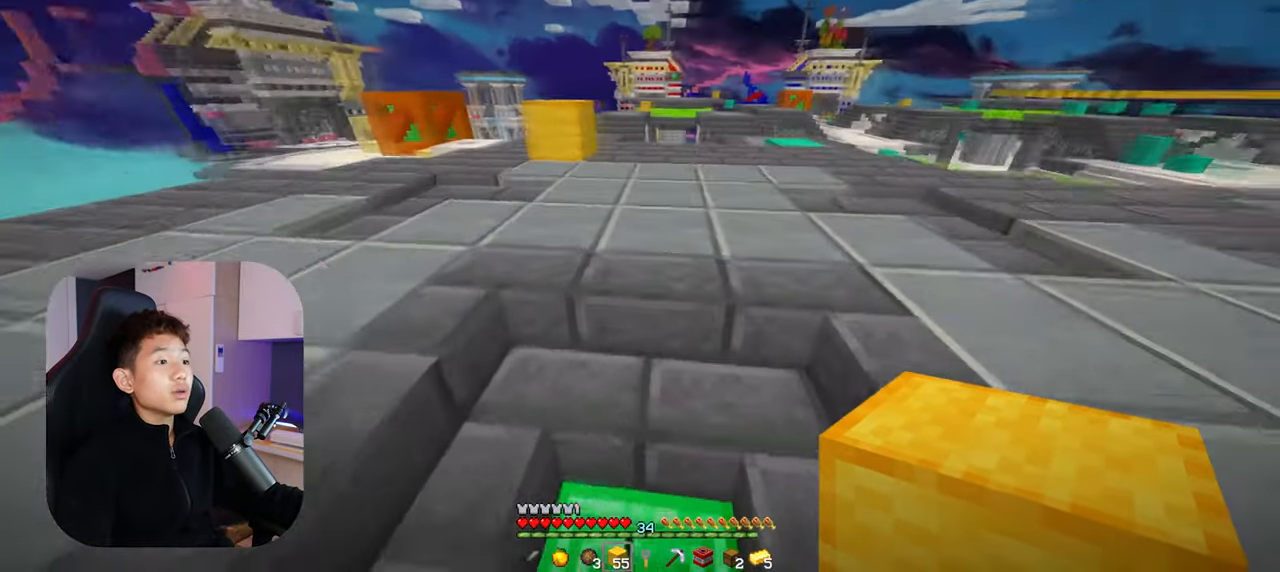
{"keys": ["w"], "mouse": [], "events": []}
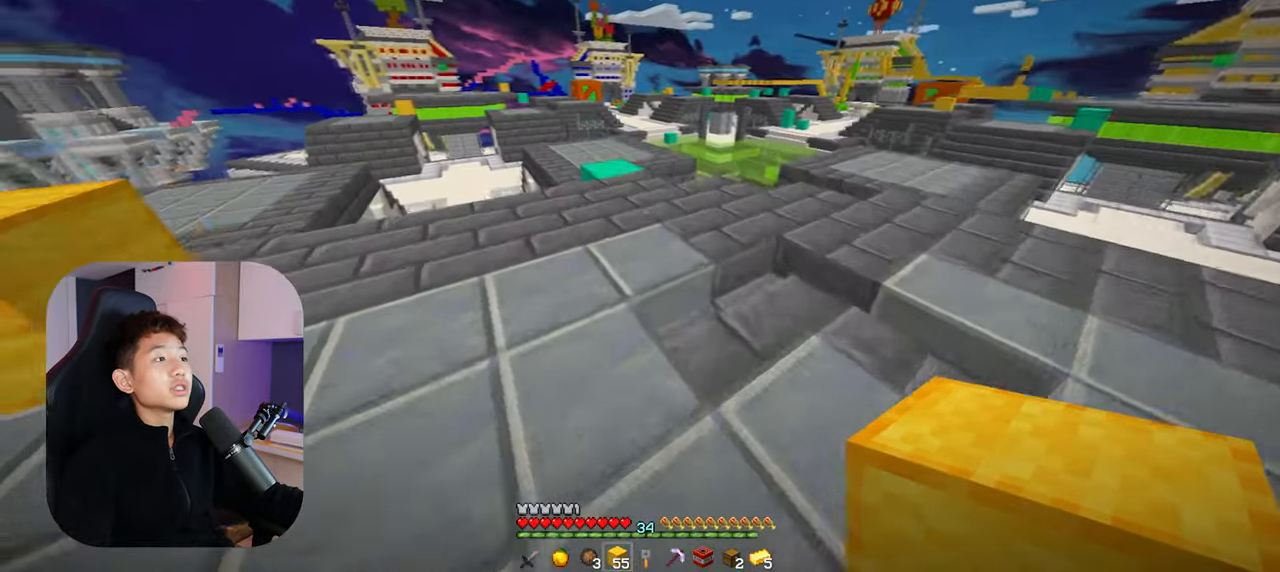
{"keys": ["w"], "mouse": [], "events": [[217, "d", "down"], [334, "d", "up"]]}
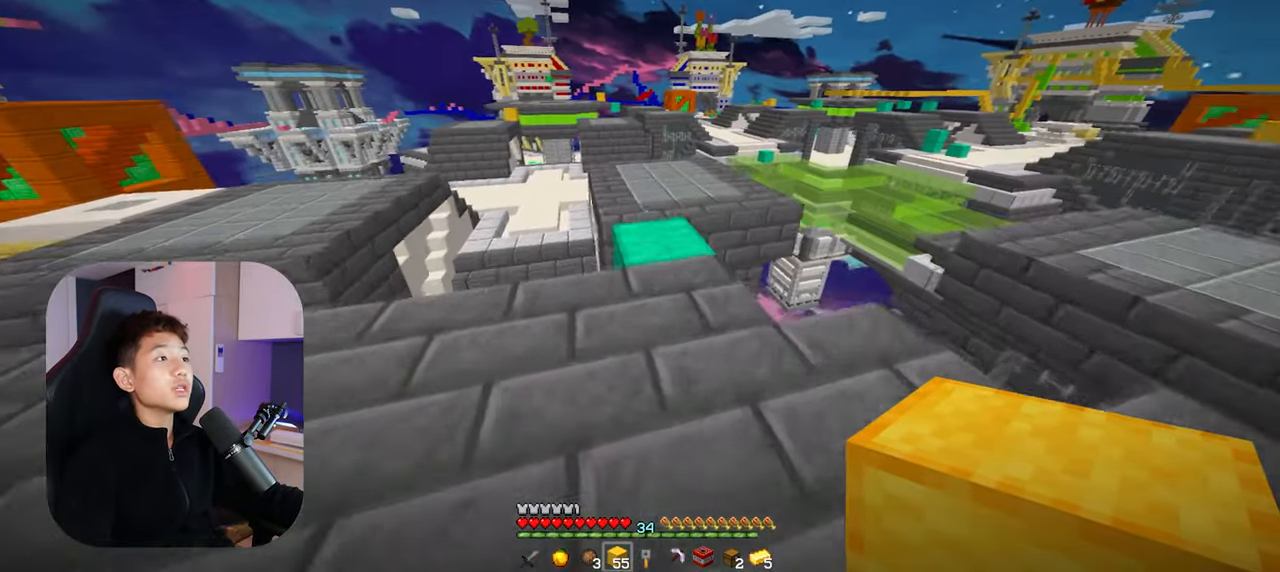
{"keys": ["space", "w"], "mouse": [], "events": [[416, "space", "down"]]}